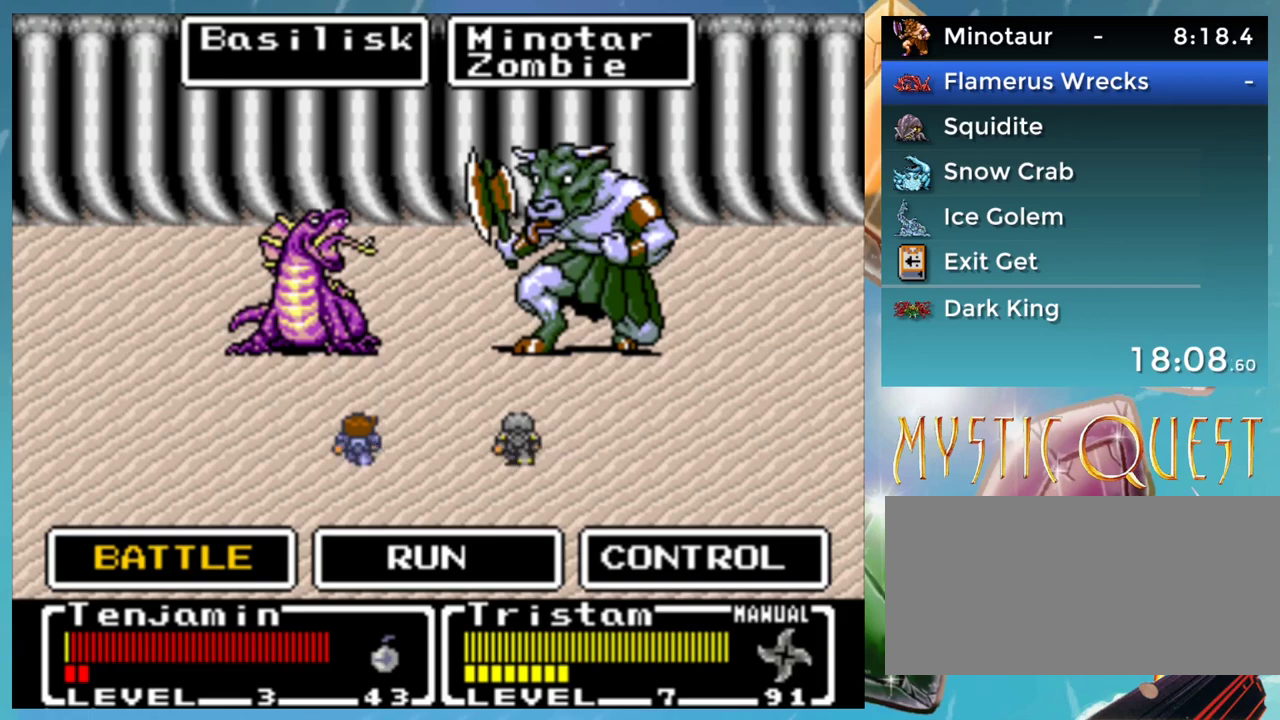
Gameplay with a controller (Nintendo layout); each line is a JSON object with the inputs held at the frame after it. "events" lists button and stick changes between this image and that frame as [ms after this image, input, new state], when the widget could be followed in between. Not read: L1 L3 R3.
{"buttons": ["DPAD_UP"], "events": [[500, "DPAD_UP", "down"]]}
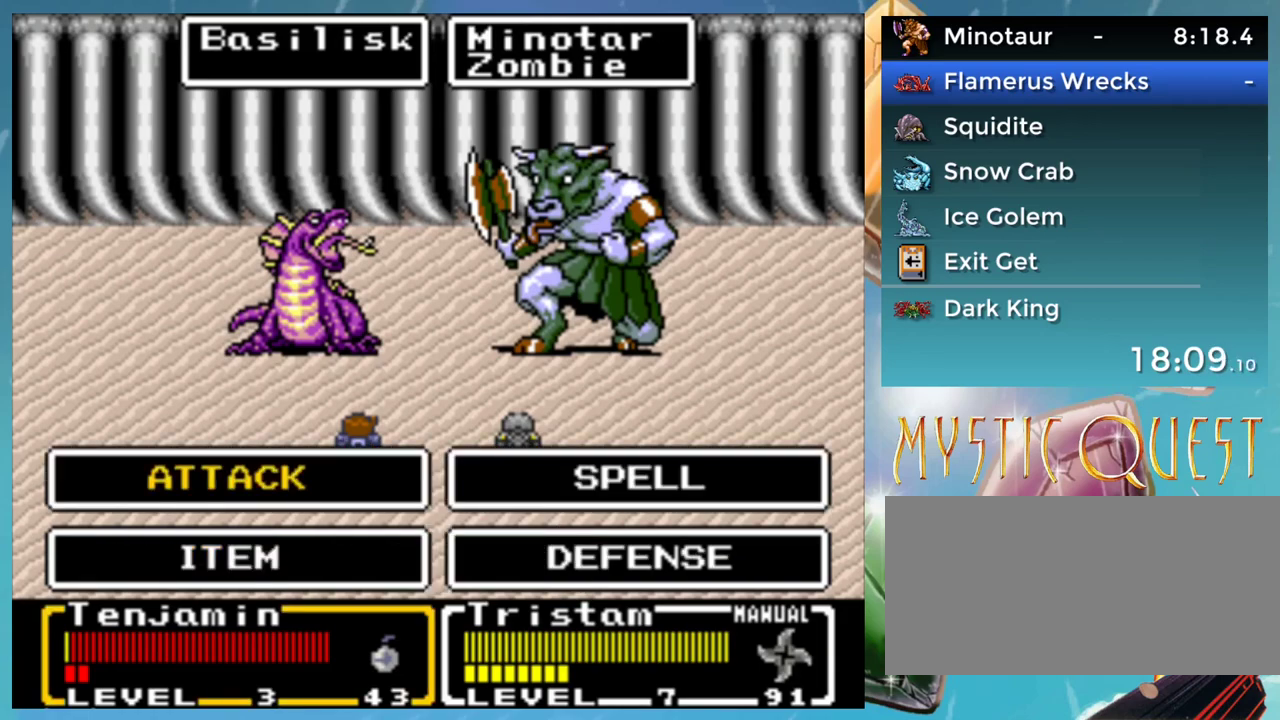
{"buttons": ["B"], "events": [[67, "DPAD_UP", "up"], [467, "B", "down"]]}
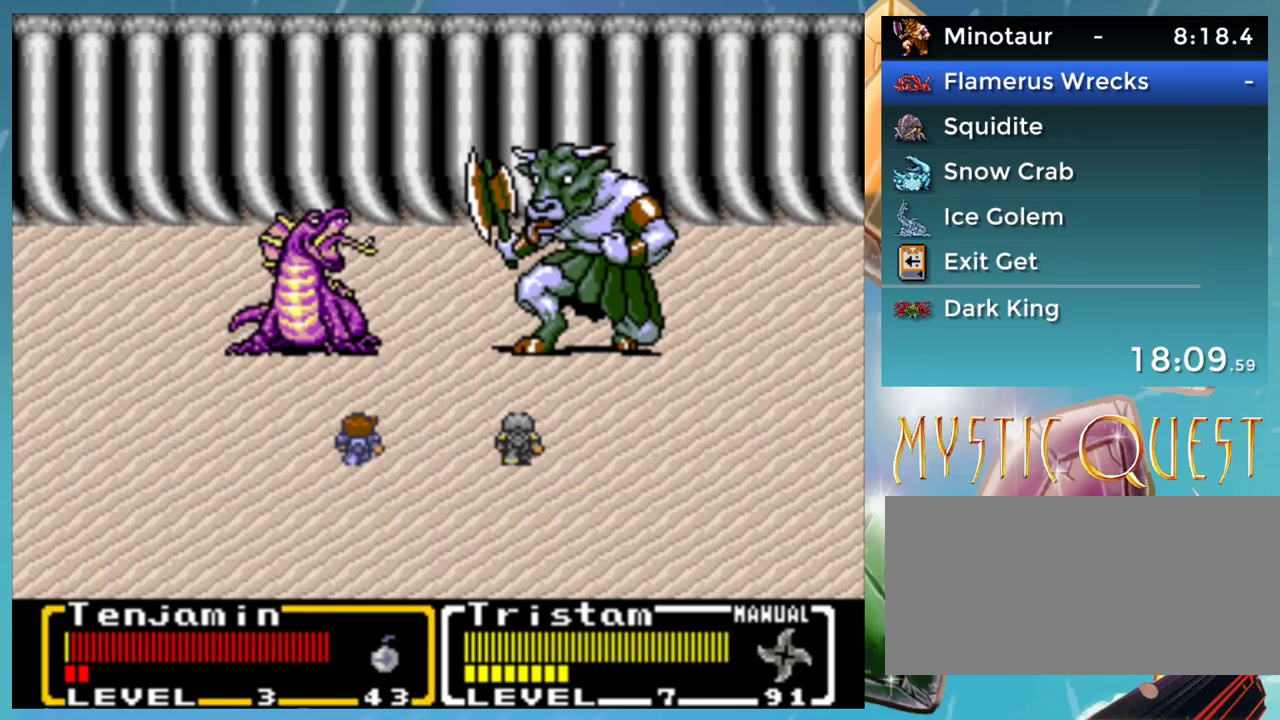
{"buttons": [], "events": [[33, "B", "up"], [100, "DPAD_DOWN", "down"], [183, "DPAD_DOWN", "up"]]}
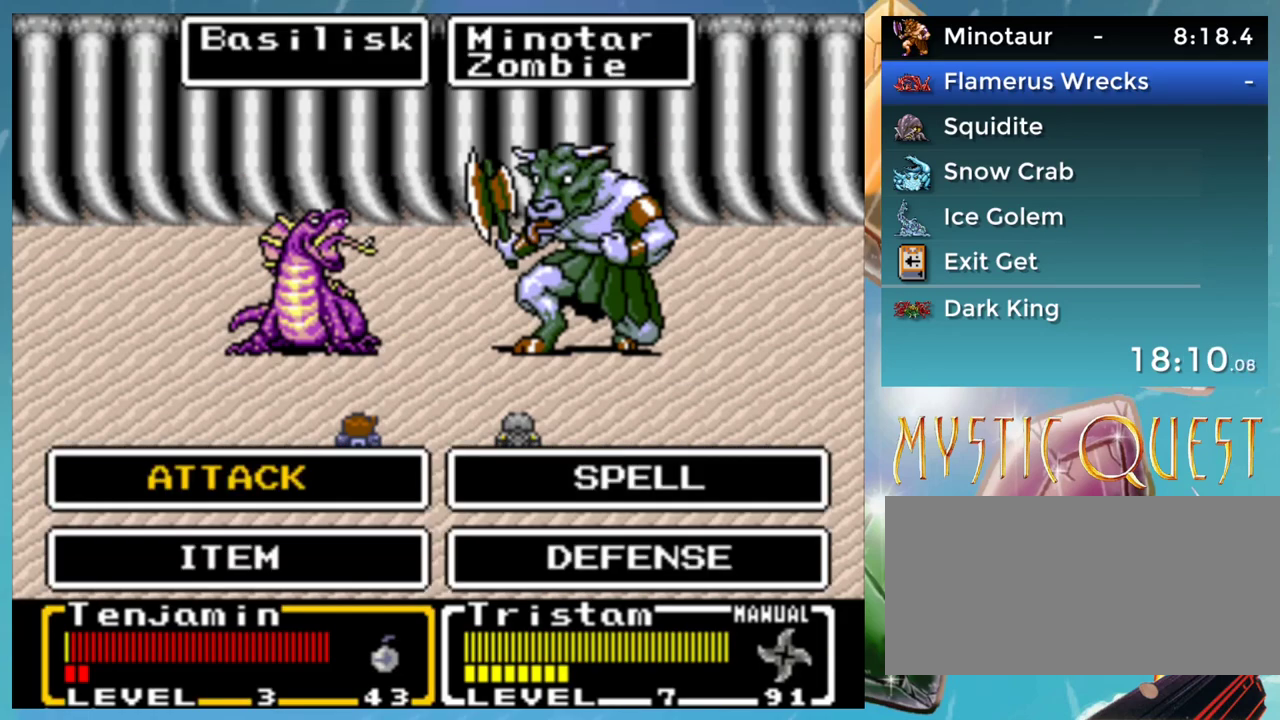
{"buttons": [], "events": [[50, "DPAD_DOWN", "down"], [117, "DPAD_DOWN", "up"]]}
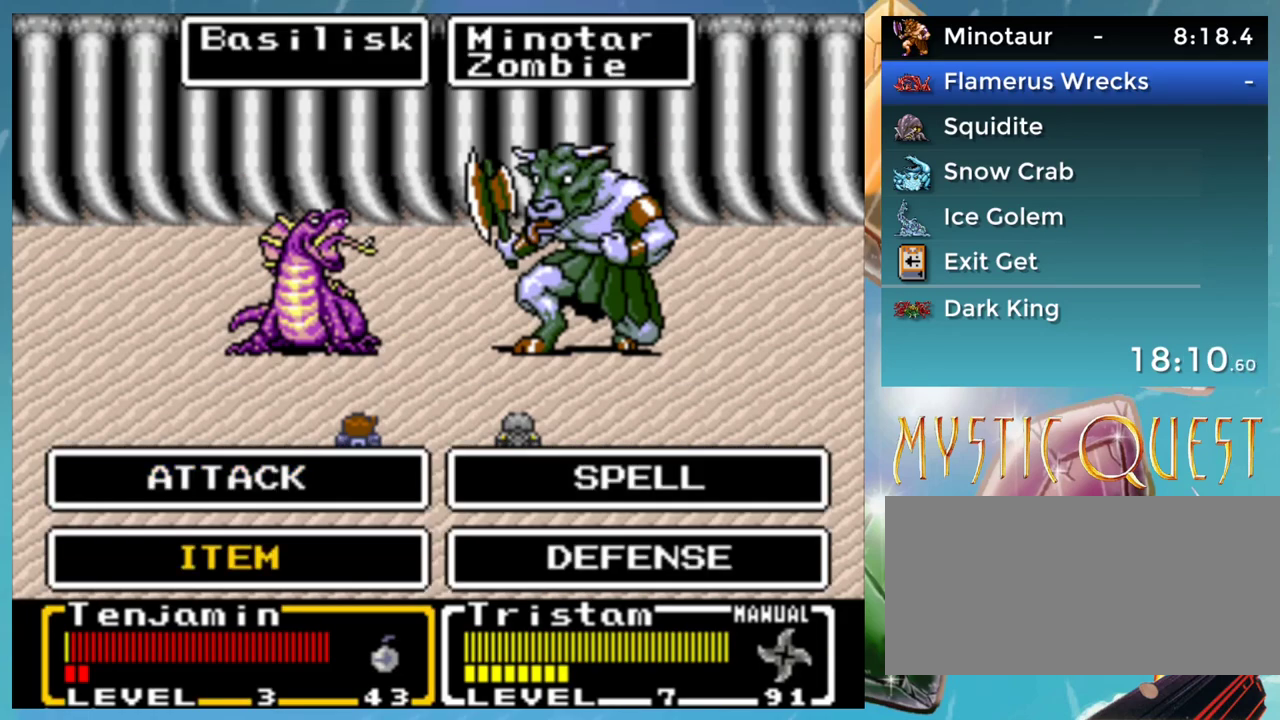
{"buttons": [], "events": []}
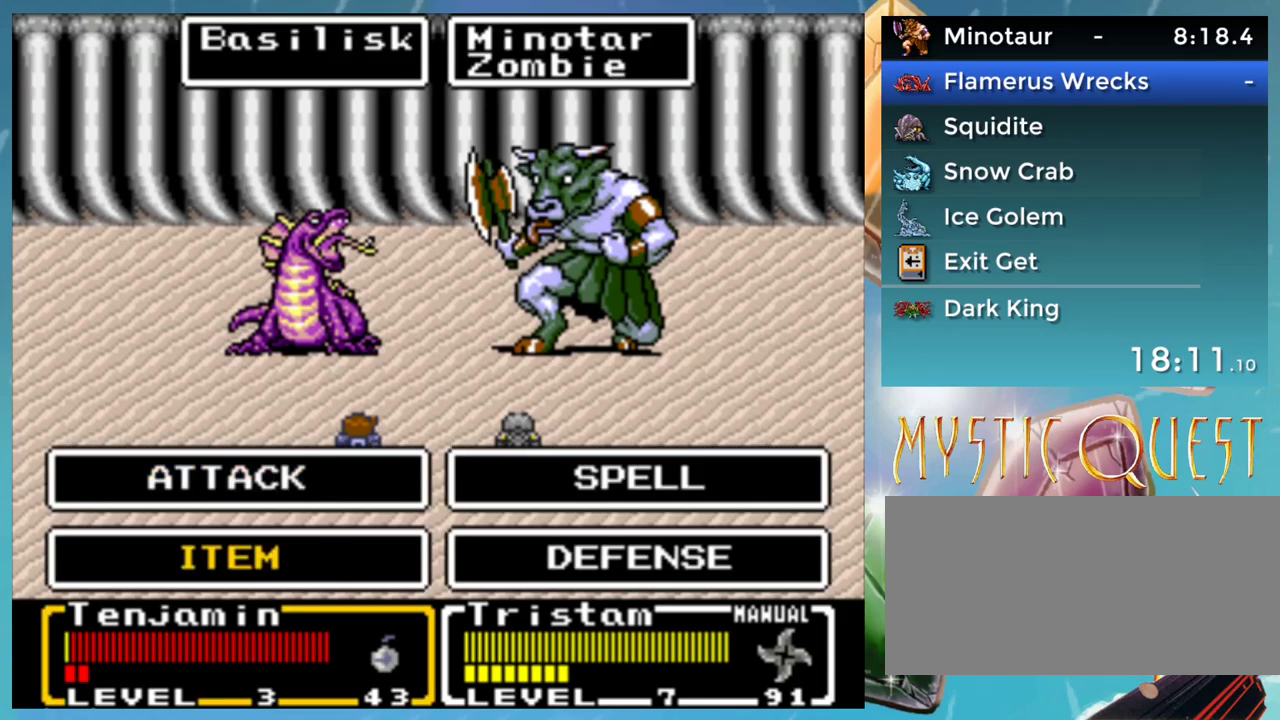
{"buttons": [], "events": []}
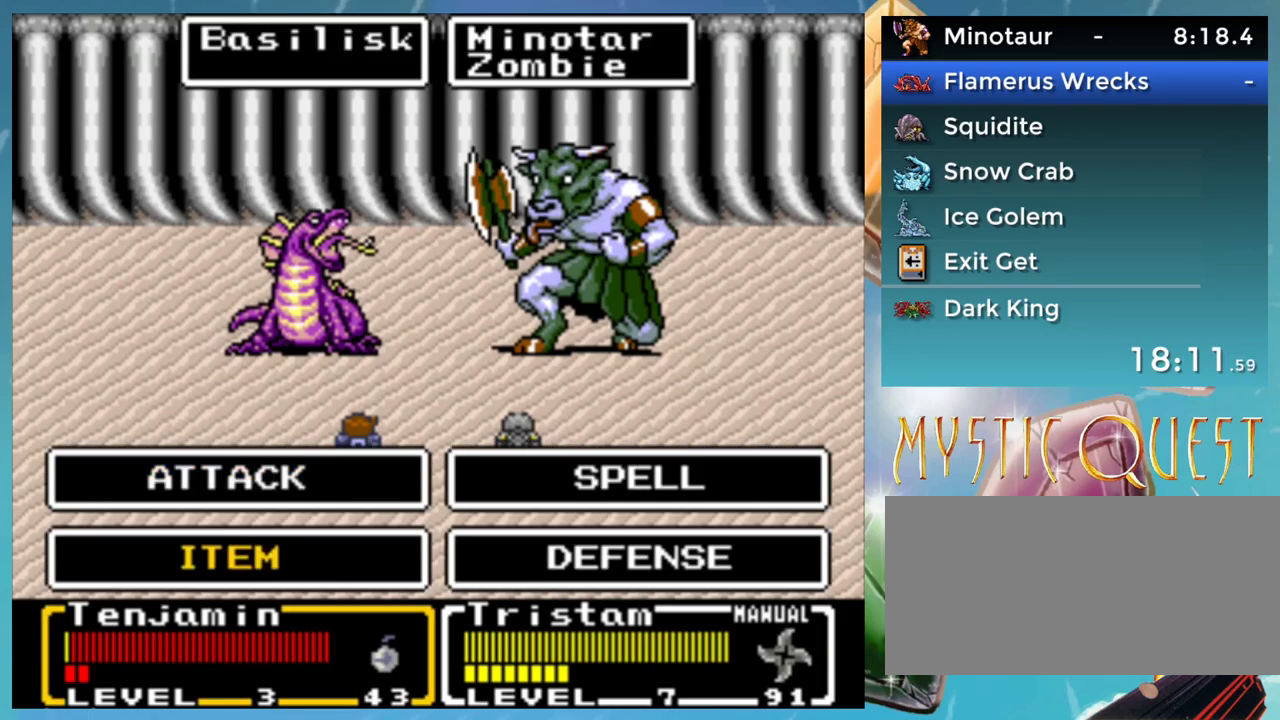
{"buttons": [], "events": []}
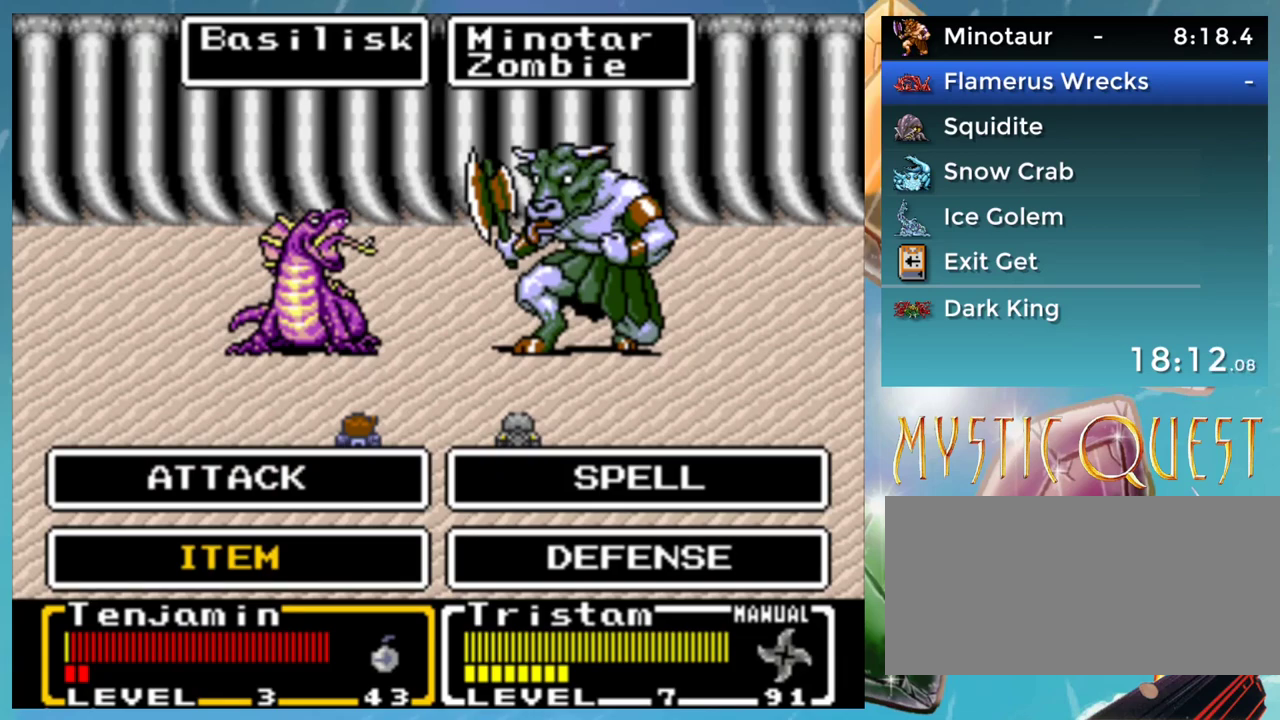
{"buttons": [], "events": []}
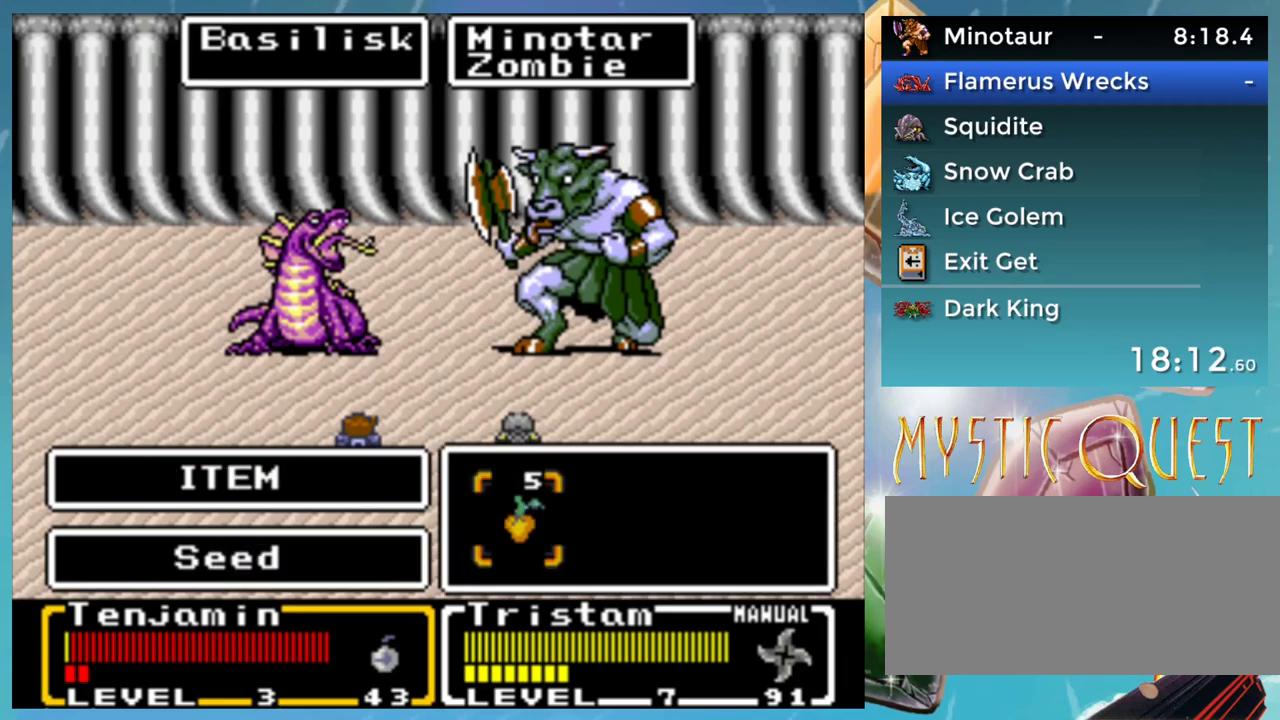
{"buttons": ["B"], "events": [[467, "B", "down"]]}
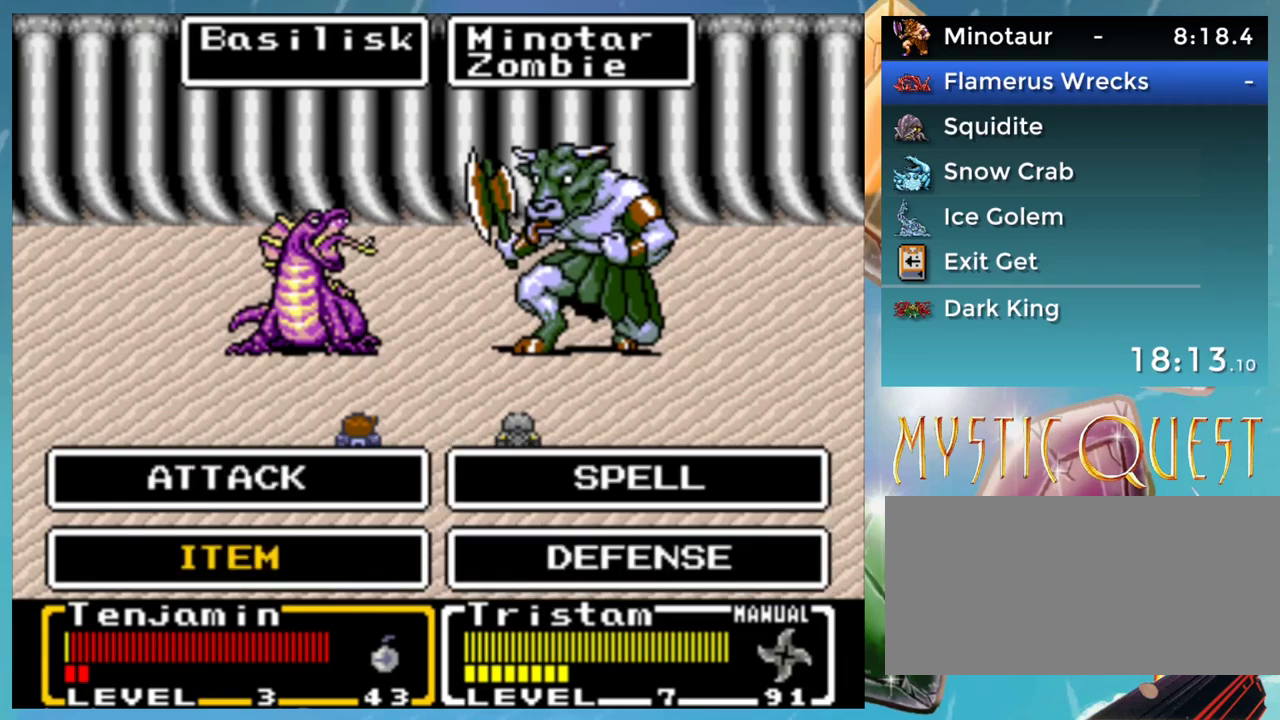
{"buttons": [], "events": [[33, "B", "up"], [150, "B", "down"], [200, "B", "up"]]}
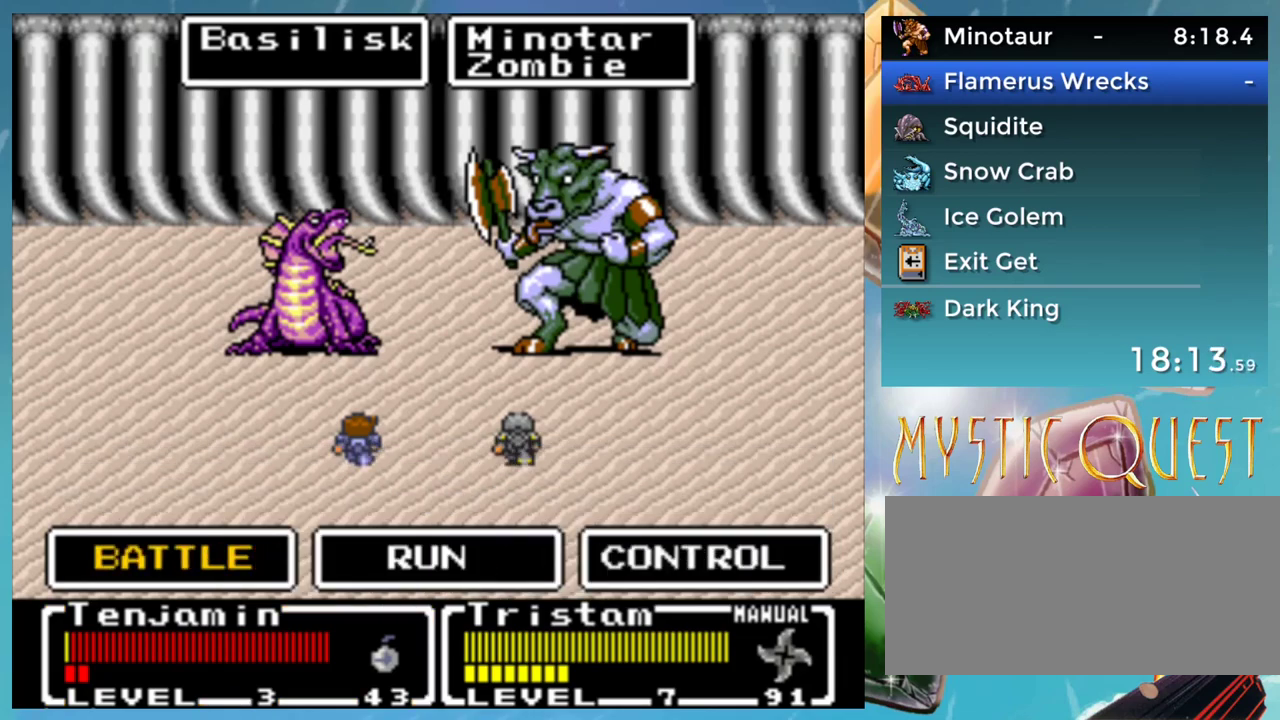
{"buttons": [], "events": []}
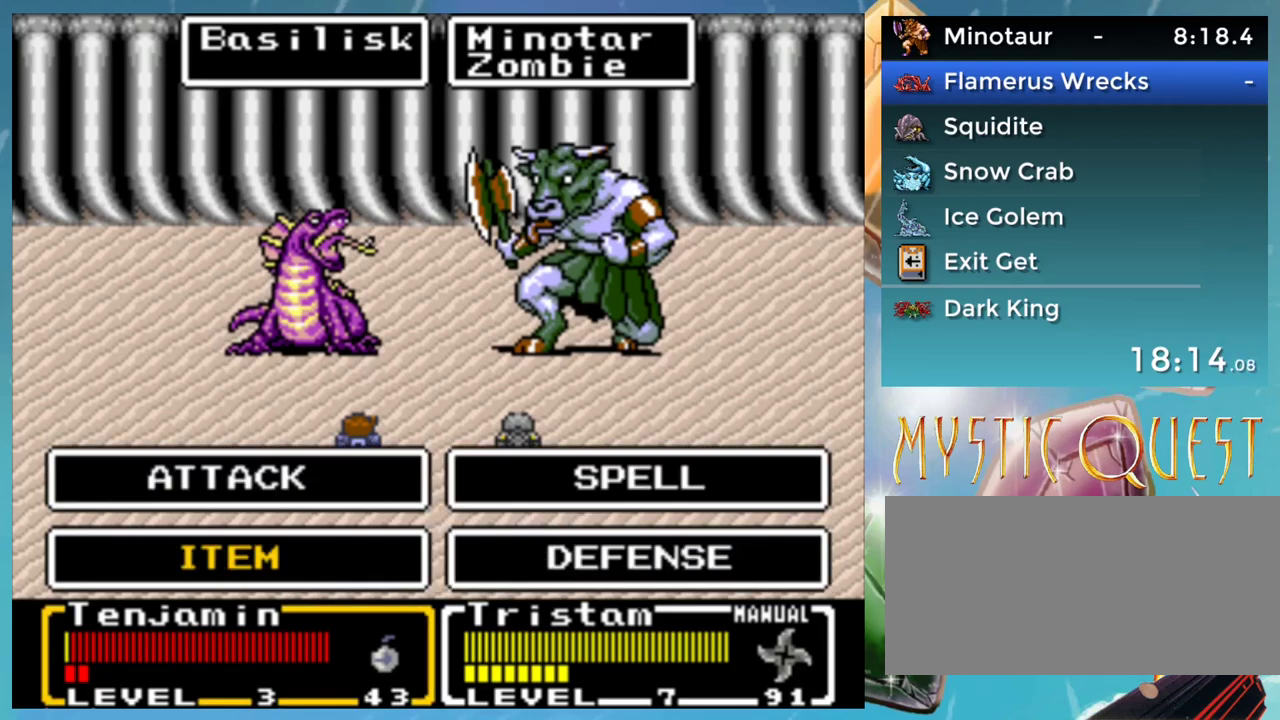
{"buttons": ["DPAD_DOWN"], "events": [[333, "DPAD_UP", "down"], [400, "DPAD_UP", "up"], [500, "DPAD_DOWN", "down"]]}
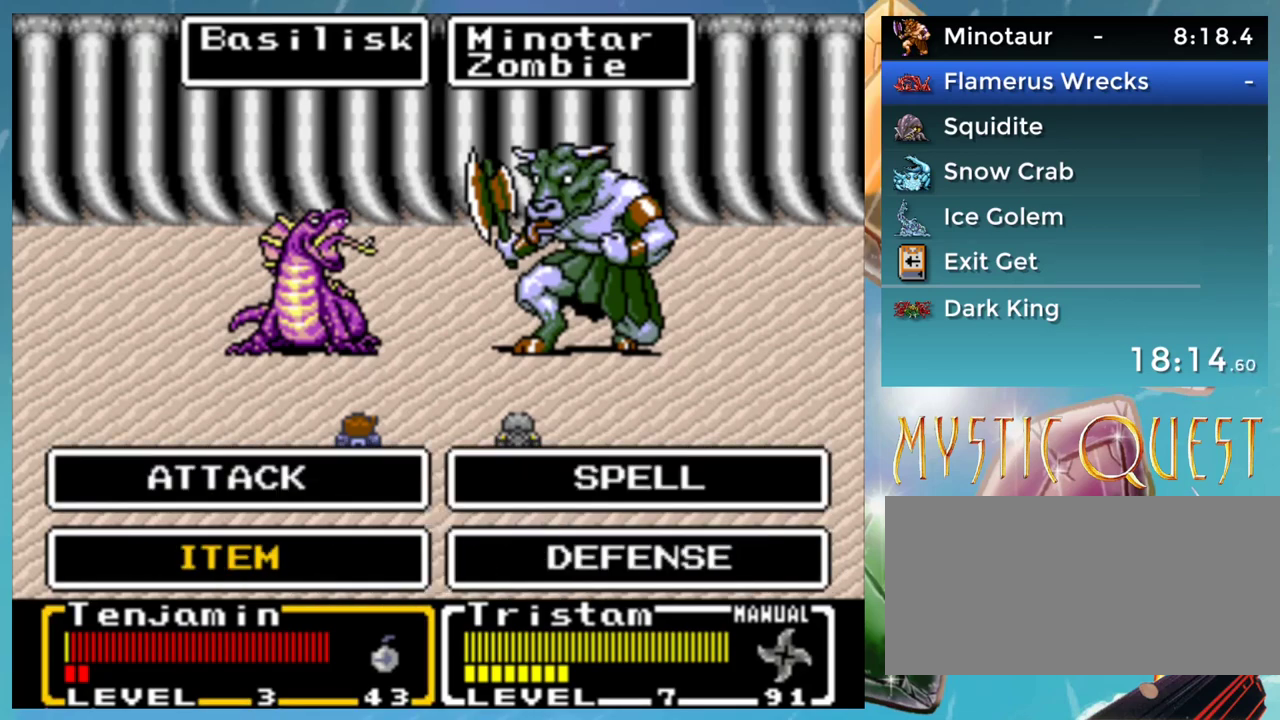
{"buttons": ["DPAD_DOWN"], "events": [[50, "DPAD_DOWN", "up"], [317, "DPAD_UP", "down"], [400, "DPAD_UP", "up"], [483, "DPAD_DOWN", "down"]]}
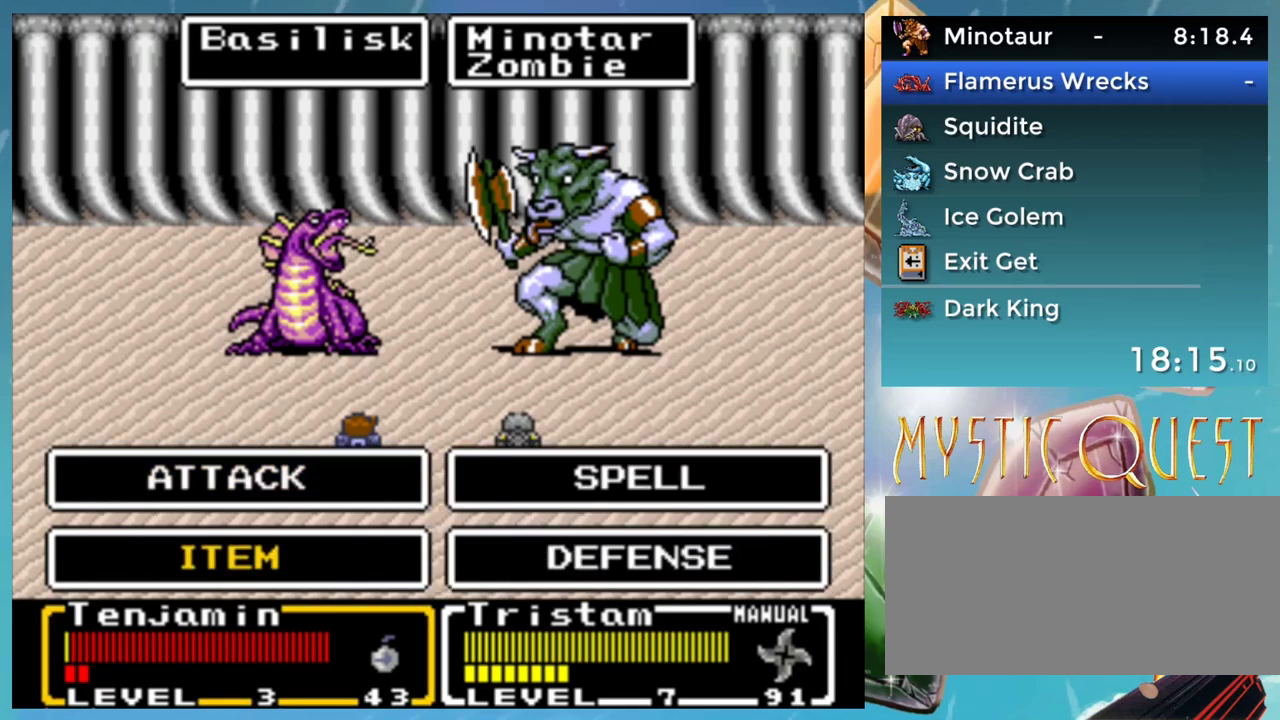
{"buttons": [], "events": [[83, "DPAD_DOWN", "up"]]}
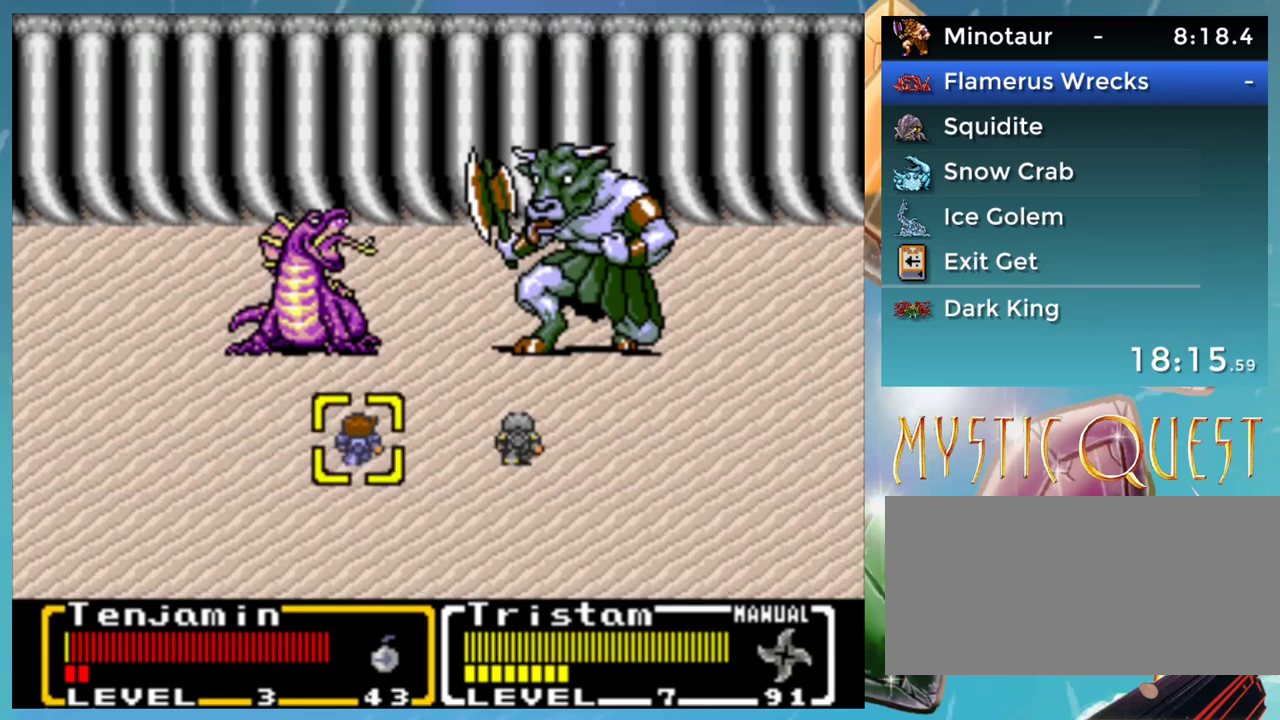
{"buttons": ["B"], "events": [[300, "B", "down"], [350, "B", "up"], [483, "B", "down"]]}
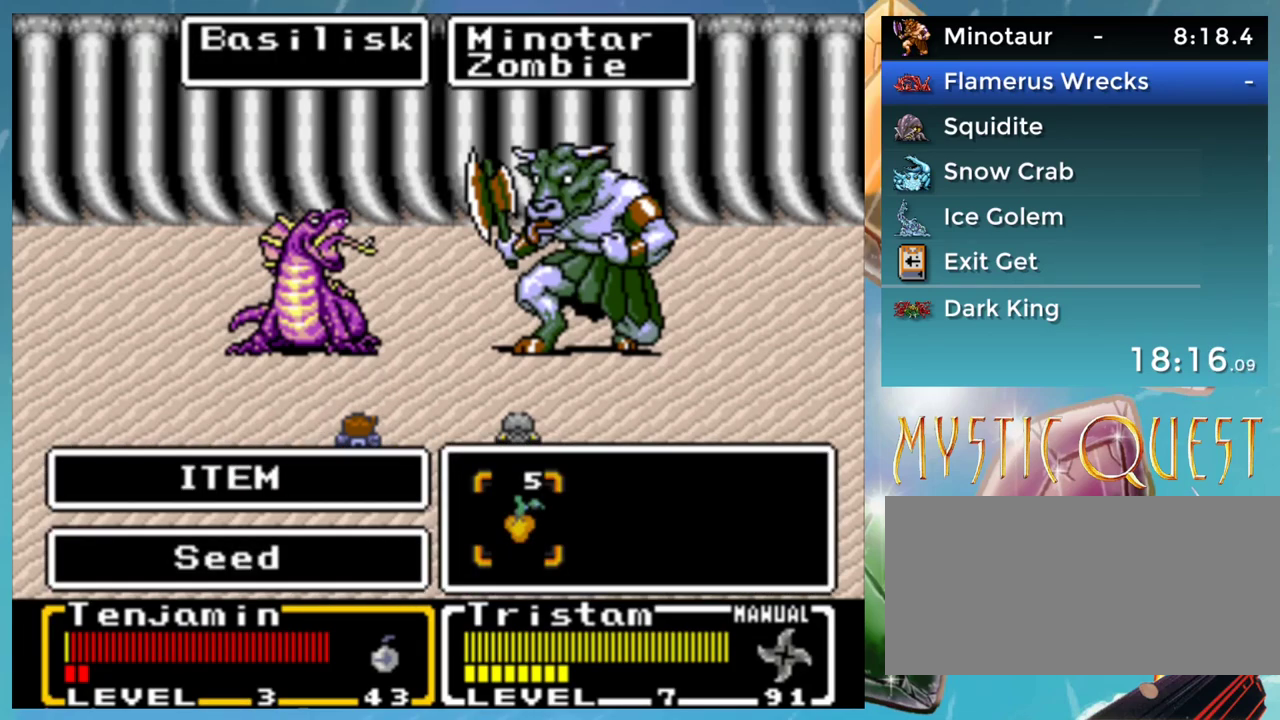
{"buttons": [], "events": [[17, "B", "up"], [100, "B", "down"], [183, "B", "up"]]}
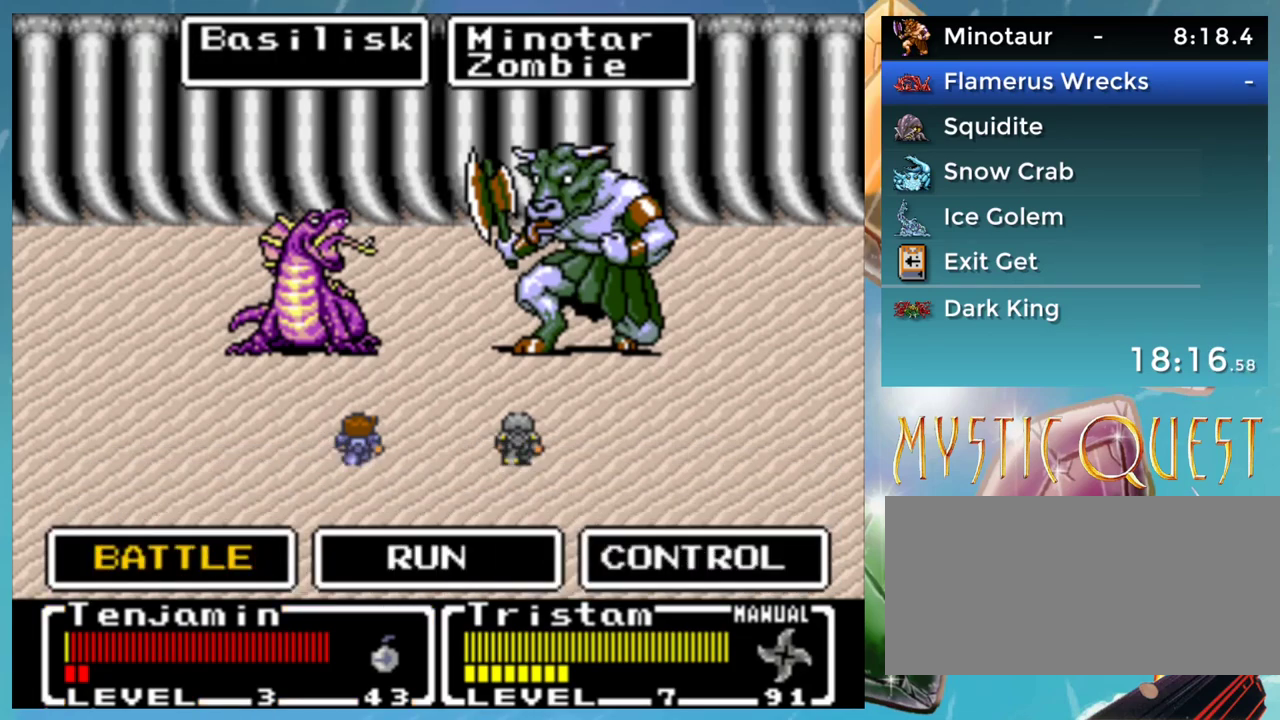
{"buttons": [], "events": []}
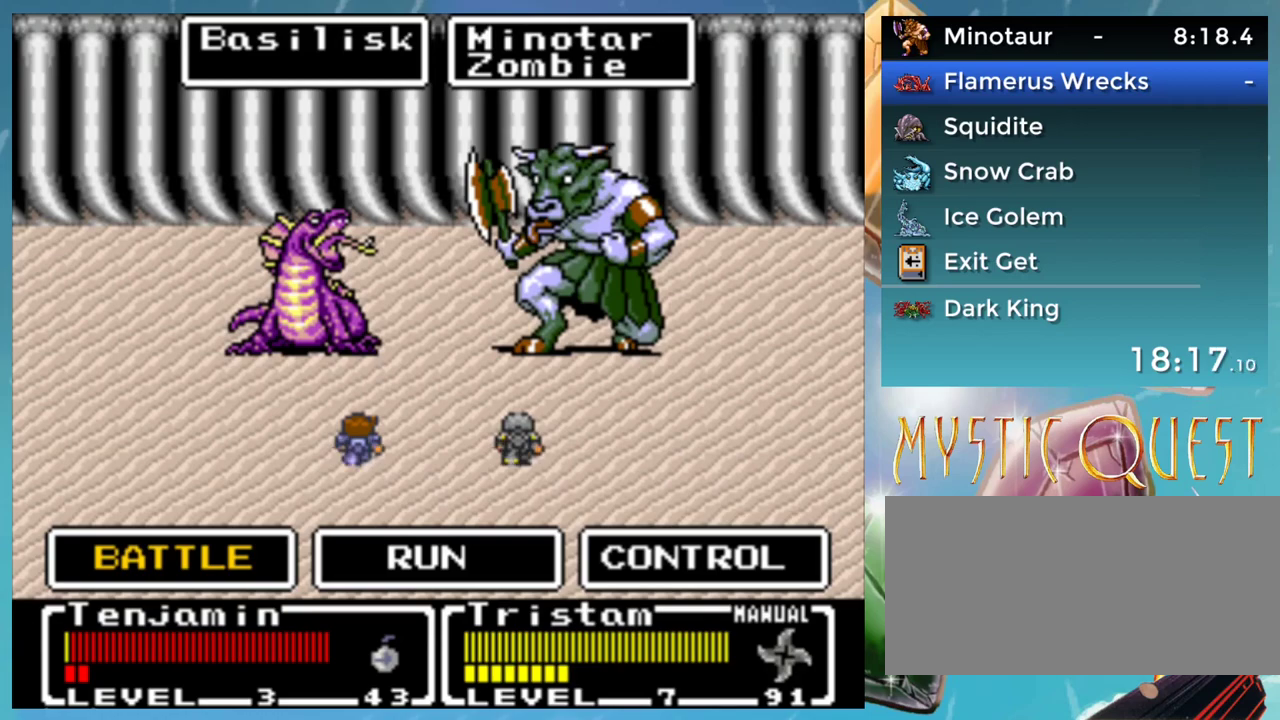
{"buttons": [], "events": []}
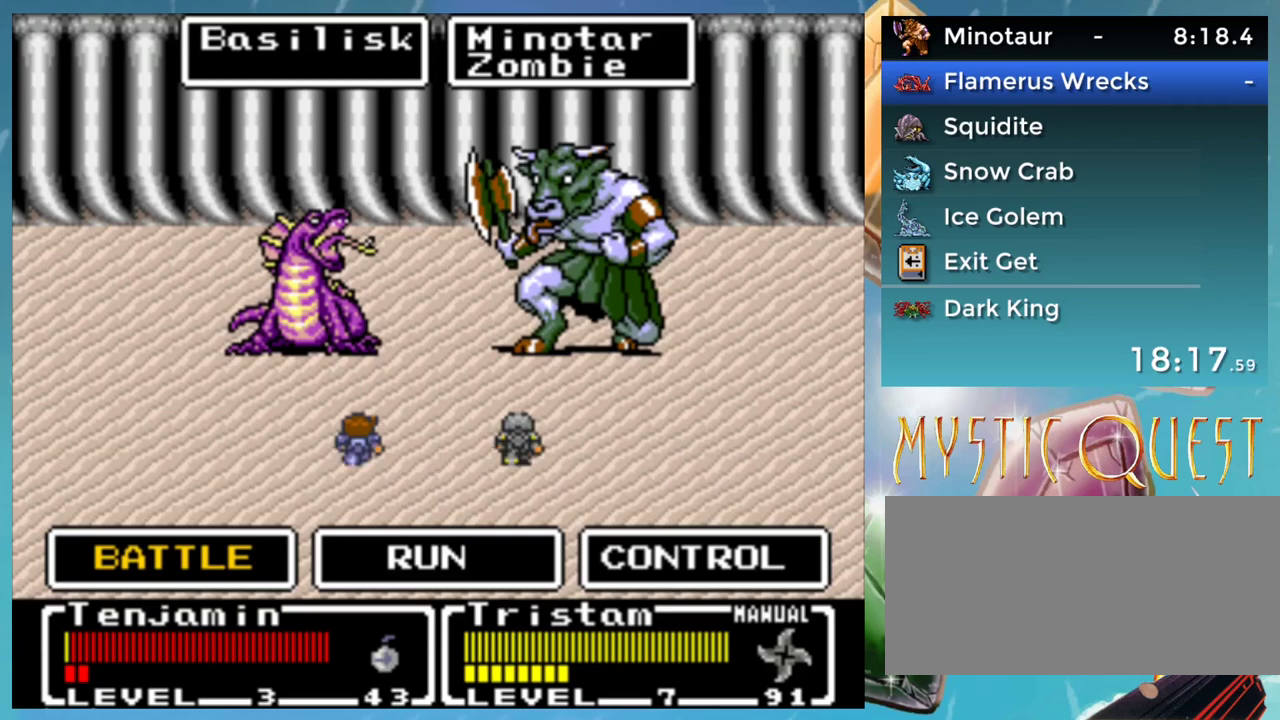
{"buttons": [], "events": []}
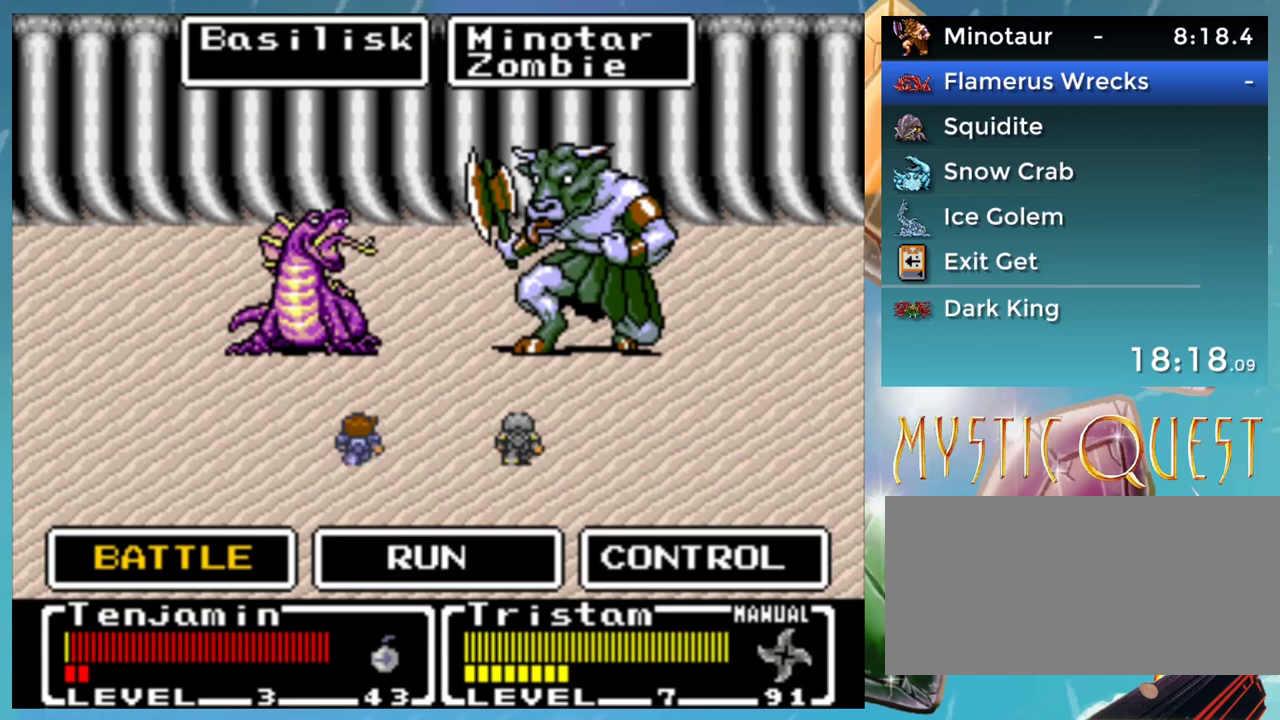
{"buttons": [], "events": []}